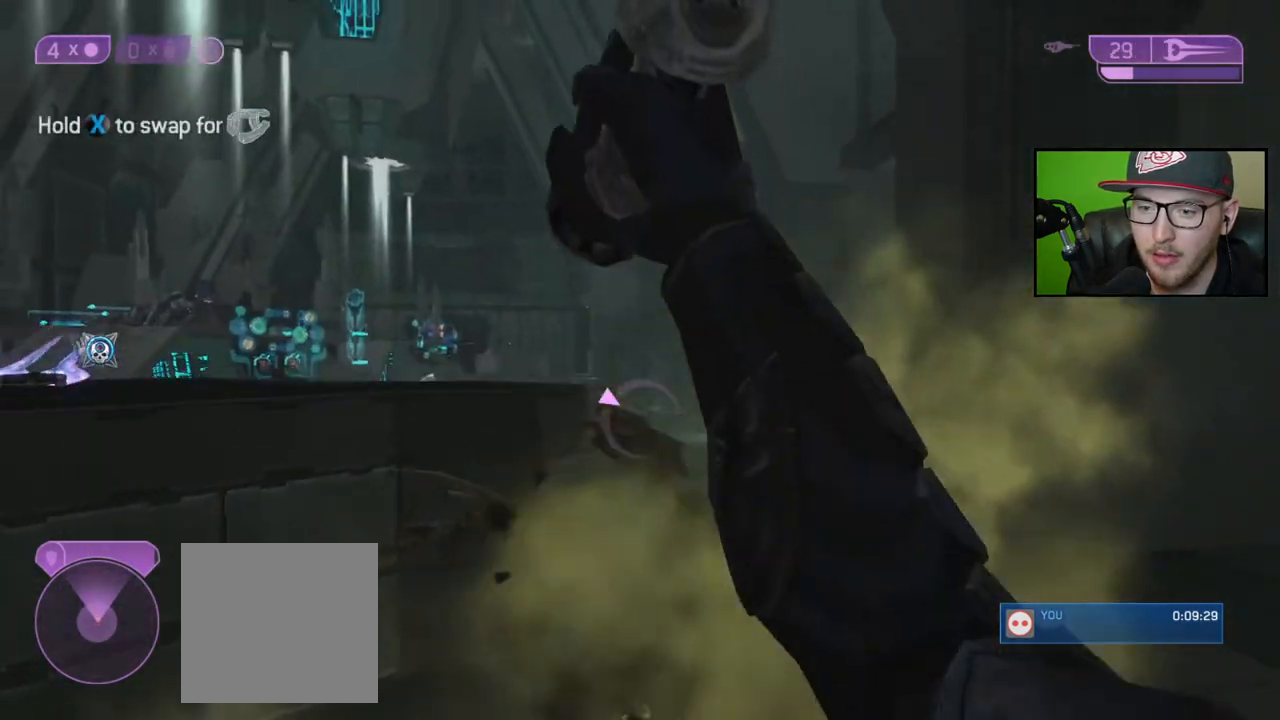
Gameplay with a controller (Xbox layout); each line is a JSON object with the inputs held at the frame after it. "events" lists button and stick changes between this image and that frame as [ms after this image, input, new state], when the widget could be followed in between.
{"buttons": [], "left_stick": "down", "right_stick": "up-left", "events": [[67, "Y", "up"], [333, "right_stick", "up-left"]]}
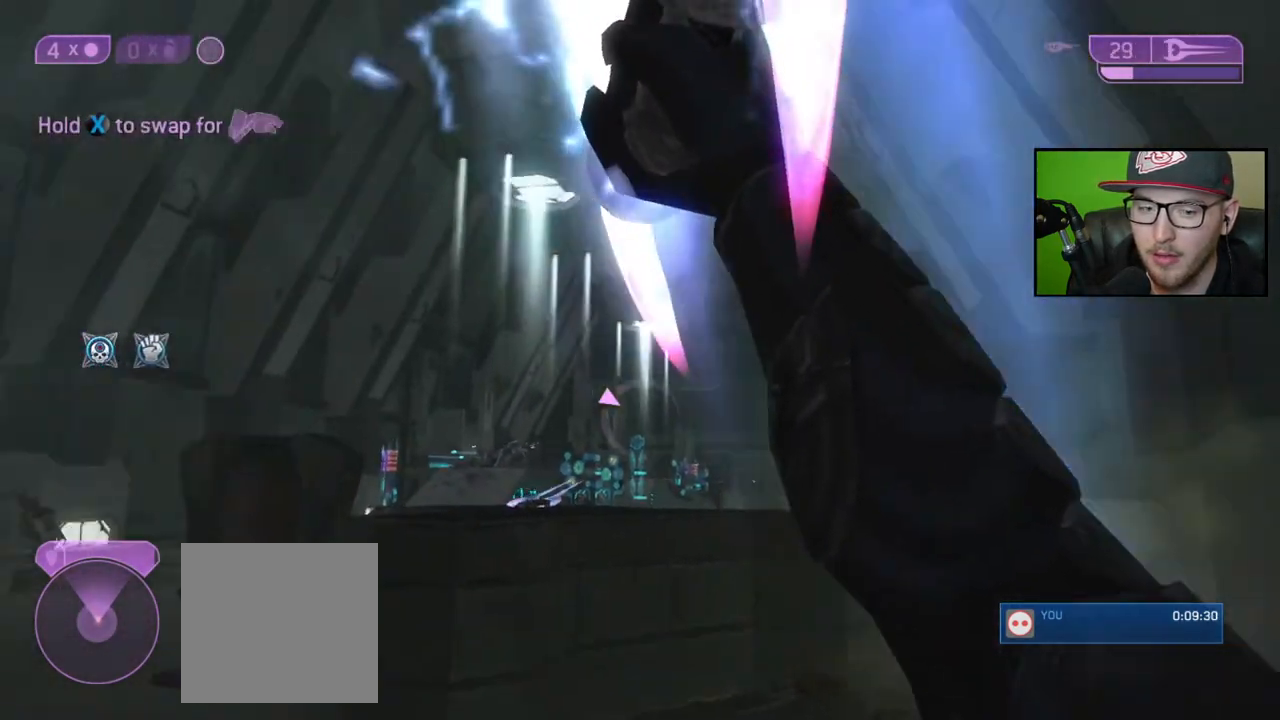
{"buttons": [], "left_stick": "down", "right_stick": "center", "events": [[117, "right_stick", "center"]]}
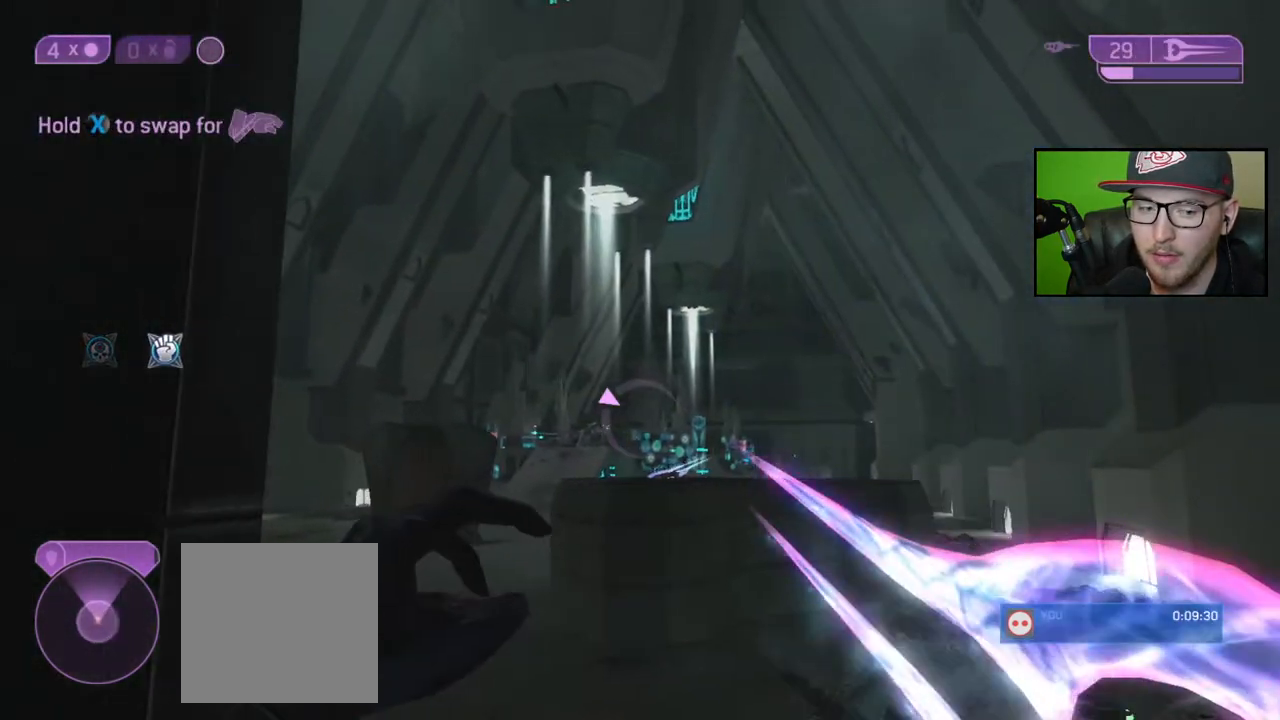
{"buttons": [], "left_stick": "down-left", "right_stick": "center", "events": [[167, "left_stick", "center"], [250, "X", "down"], [333, "X", "up"], [433, "left_stick", "down-left"]]}
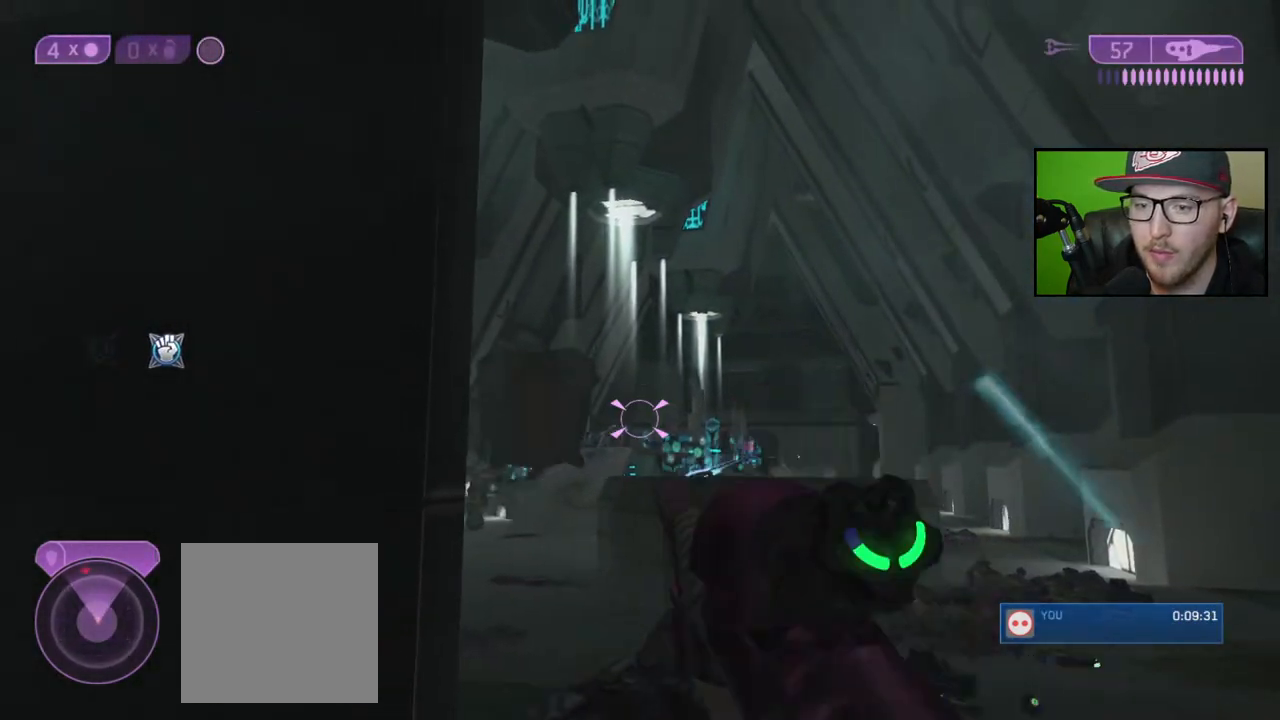
{"buttons": [], "left_stick": "right", "right_stick": "center", "events": [[167, "right_stick", "down"], [250, "left_stick", "center"], [300, "left_stick", "right"], [367, "right_stick", "center"]]}
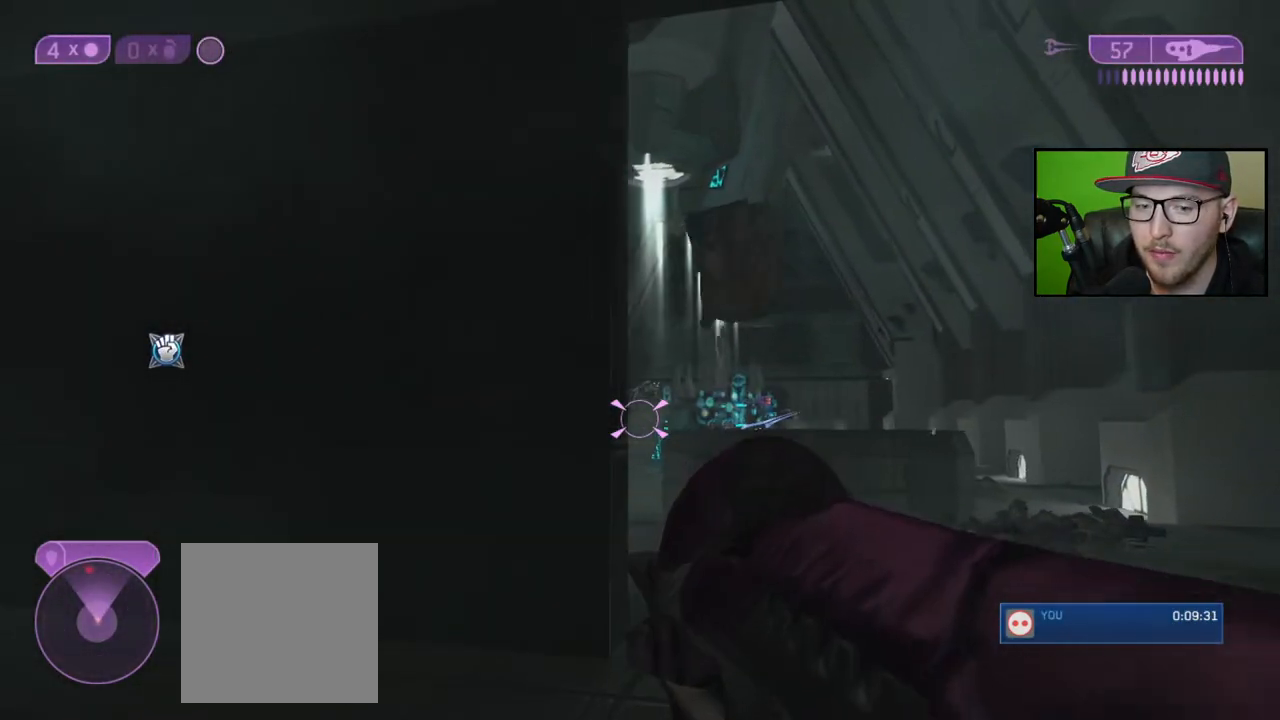
{"buttons": [], "left_stick": "right", "right_stick": "center", "events": []}
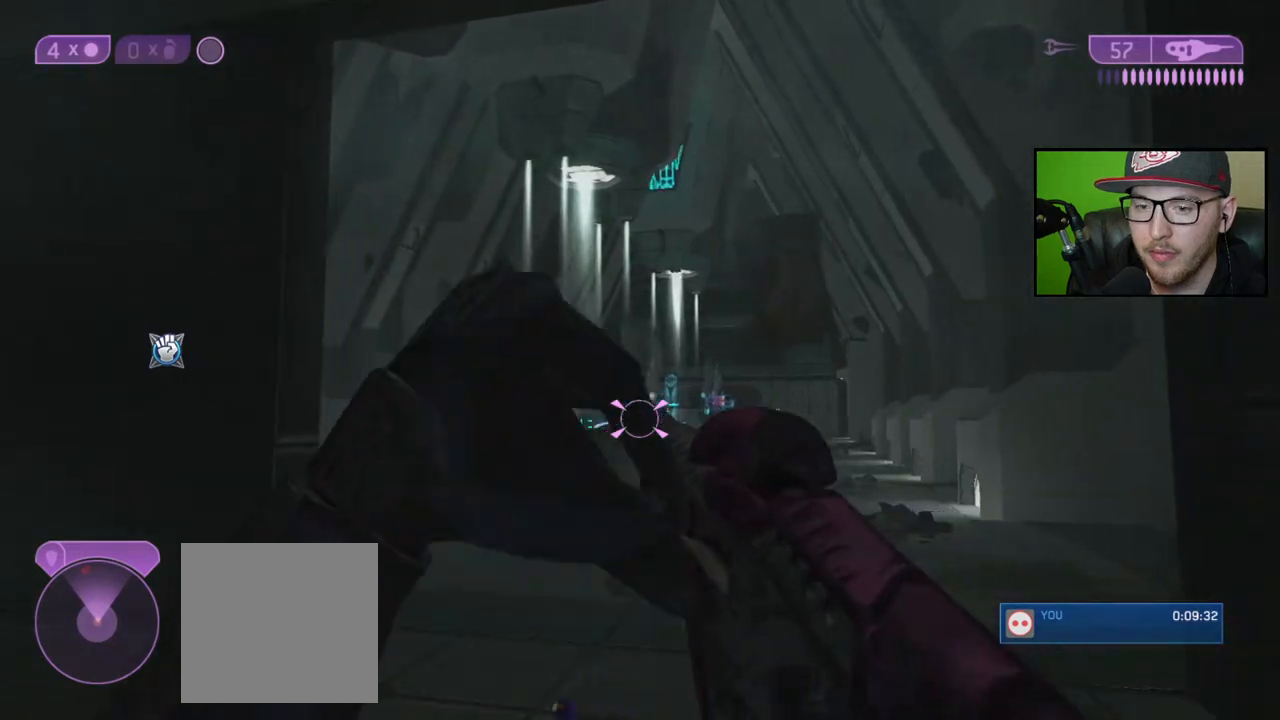
{"buttons": [], "left_stick": "right", "right_stick": "left", "events": [[150, "right_stick", "left"], [333, "right_stick", "center"], [383, "right_stick", "left"]]}
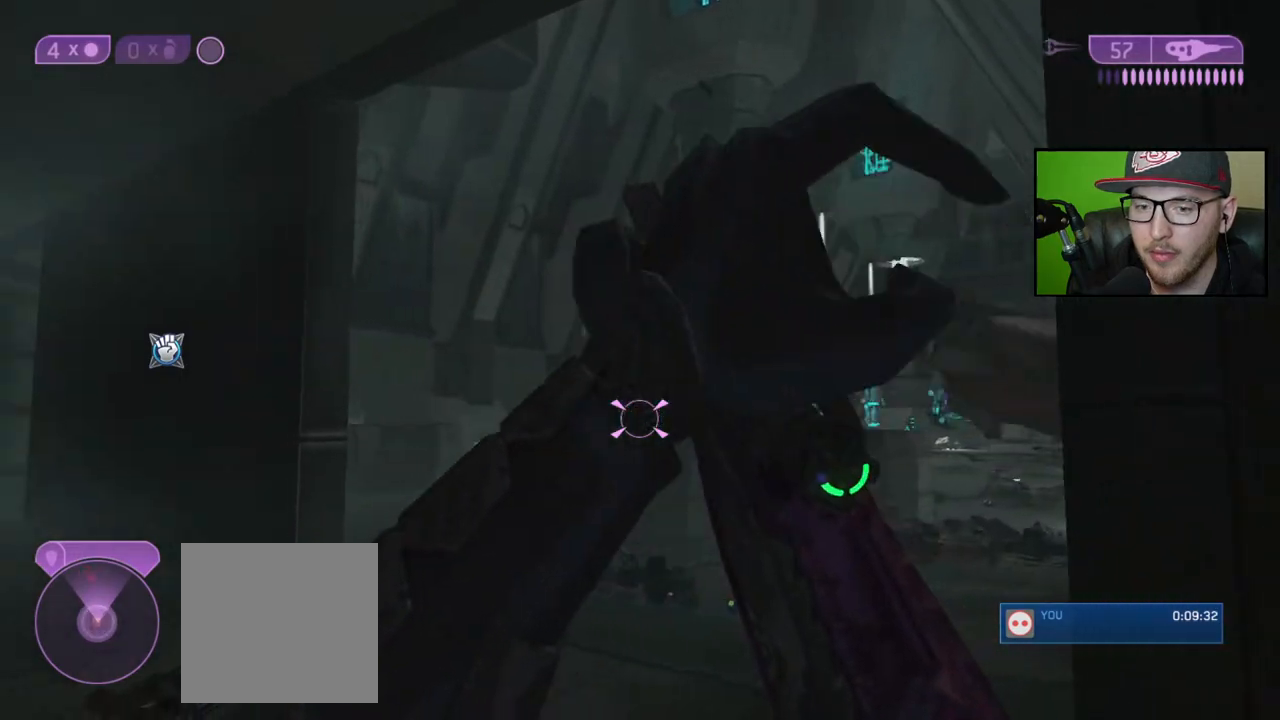
{"buttons": [], "left_stick": "left", "right_stick": "down-left", "events": [[400, "right_stick", "down-left"], [433, "left_stick", "left"]]}
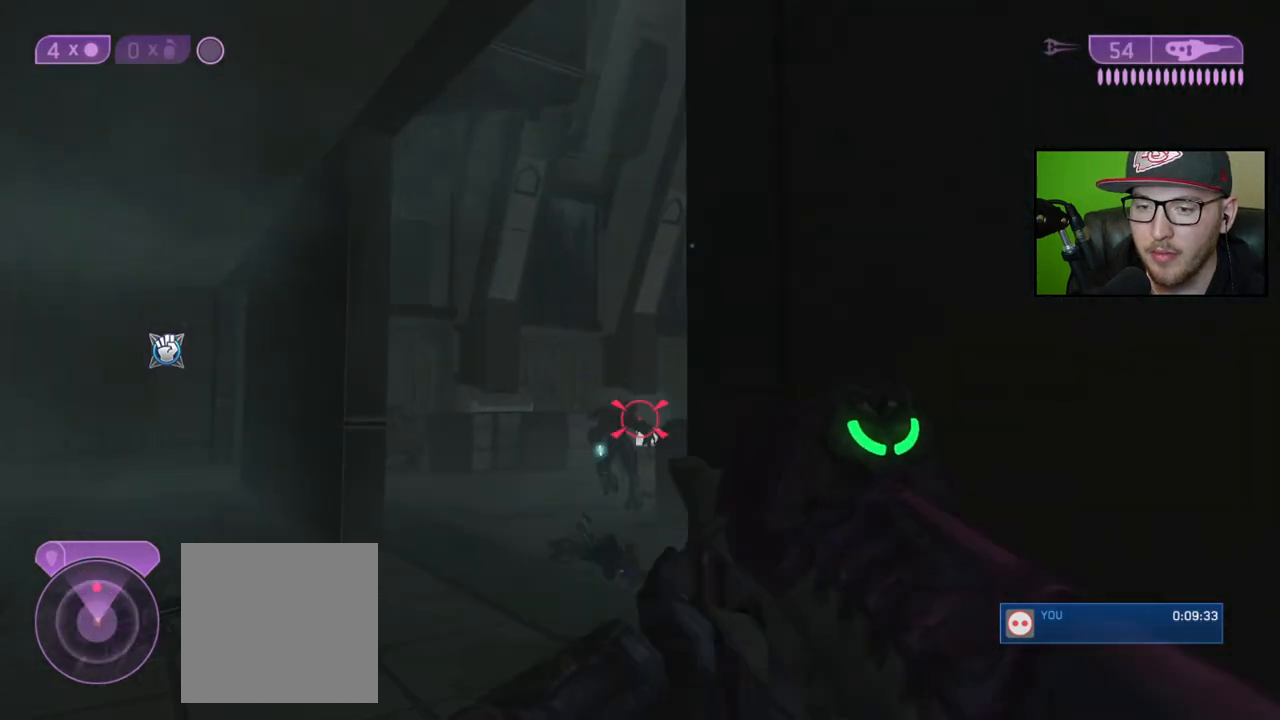
{"buttons": [], "left_stick": "center", "right_stick": "center", "events": [[167, "R2", "down"], [167, "right_stick", "center"], [283, "R2", "up"], [300, "right_stick", "right"], [367, "right_stick", "center"], [450, "left_stick", "center"]]}
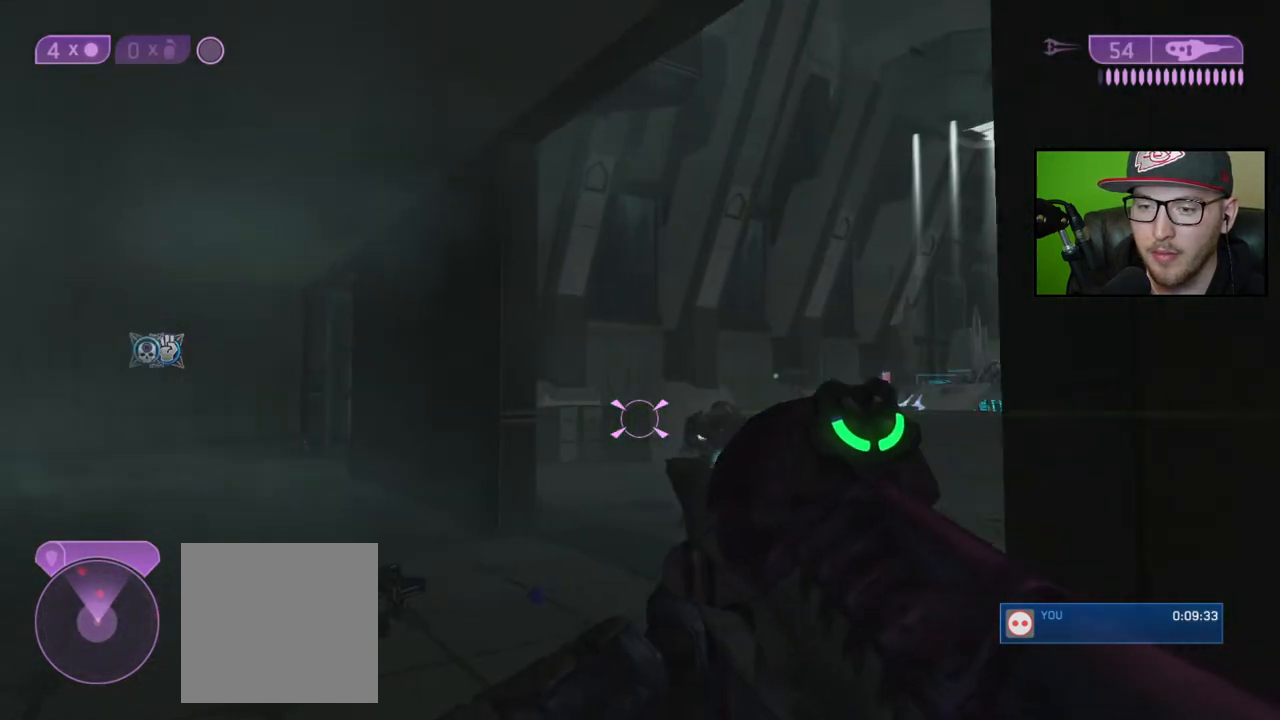
{"buttons": [], "left_stick": "down-left", "right_stick": "right", "events": [[67, "left_stick", "right"], [200, "right_stick", "left"], [300, "left_stick", "left"], [333, "right_stick", "center"], [417, "left_stick", "down-left"], [467, "right_stick", "right"]]}
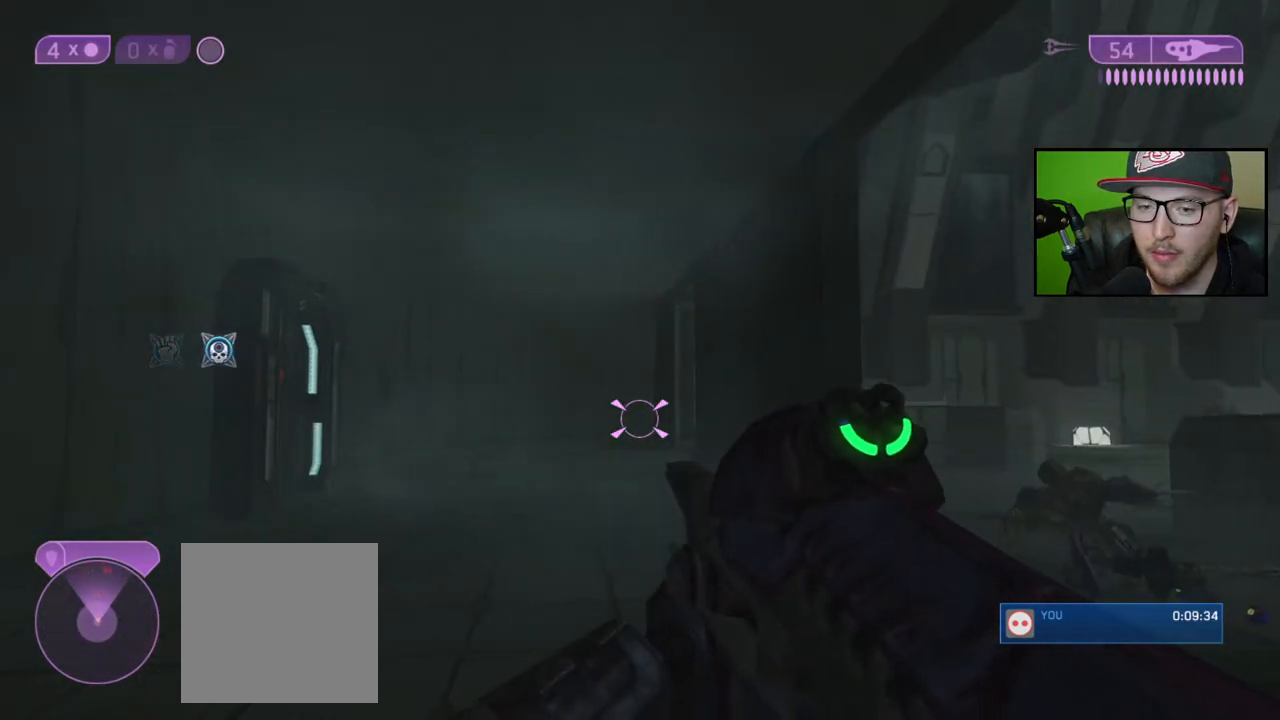
{"buttons": [], "left_stick": "up-left", "right_stick": "right", "events": [[33, "left_stick", "center"], [117, "left_stick", "up"], [167, "left_stick", "up-left"]]}
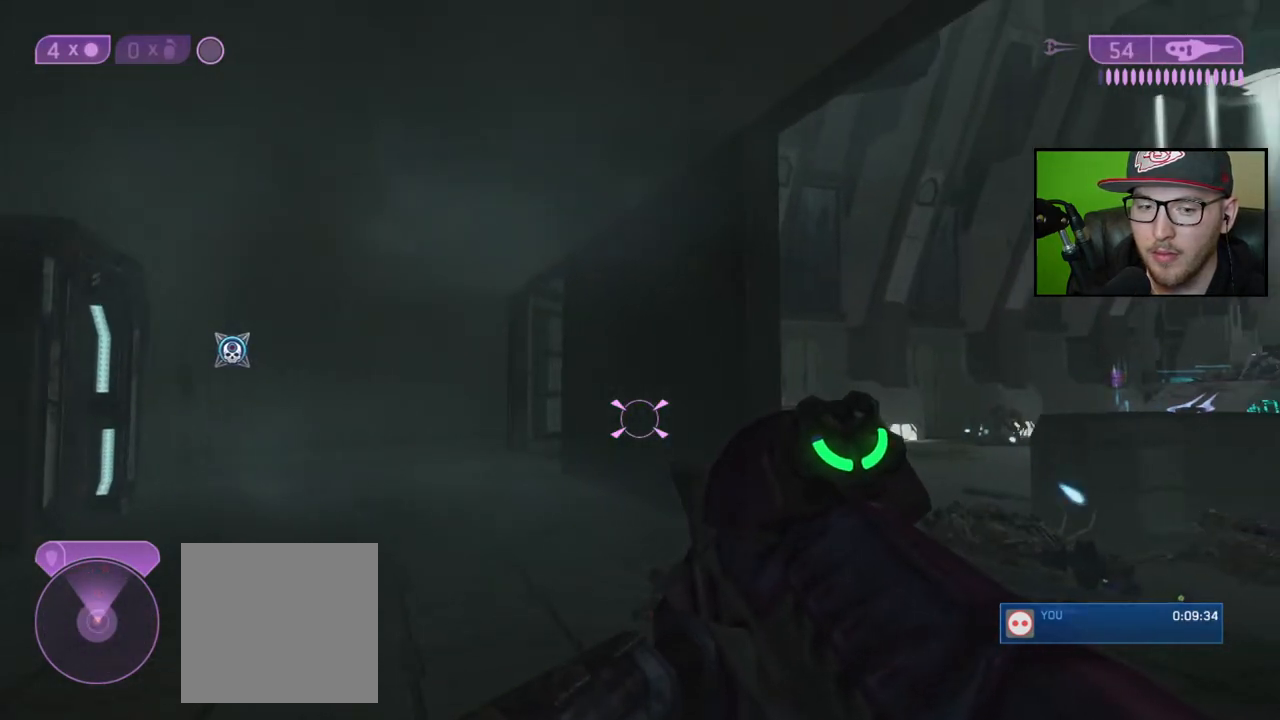
{"buttons": [], "left_stick": "up-left", "right_stick": "right", "events": []}
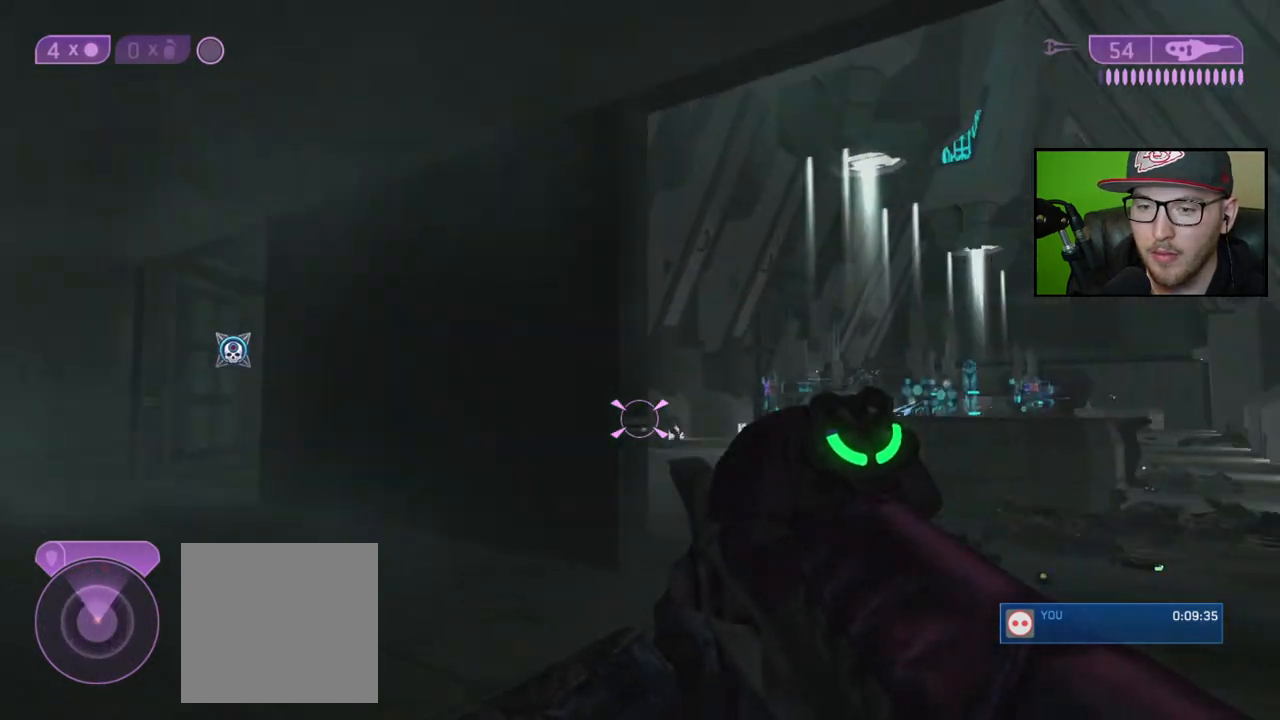
{"buttons": [], "left_stick": "down-right", "right_stick": "down-left", "events": [[17, "left_stick", "up-right"], [33, "right_stick", "center"], [83, "left_stick", "right"], [200, "R3", "down"], [317, "R3", "up"], [317, "left_stick", "down-right"], [317, "right_stick", "down-left"], [383, "right_stick", "center"], [467, "right_stick", "down-left"]]}
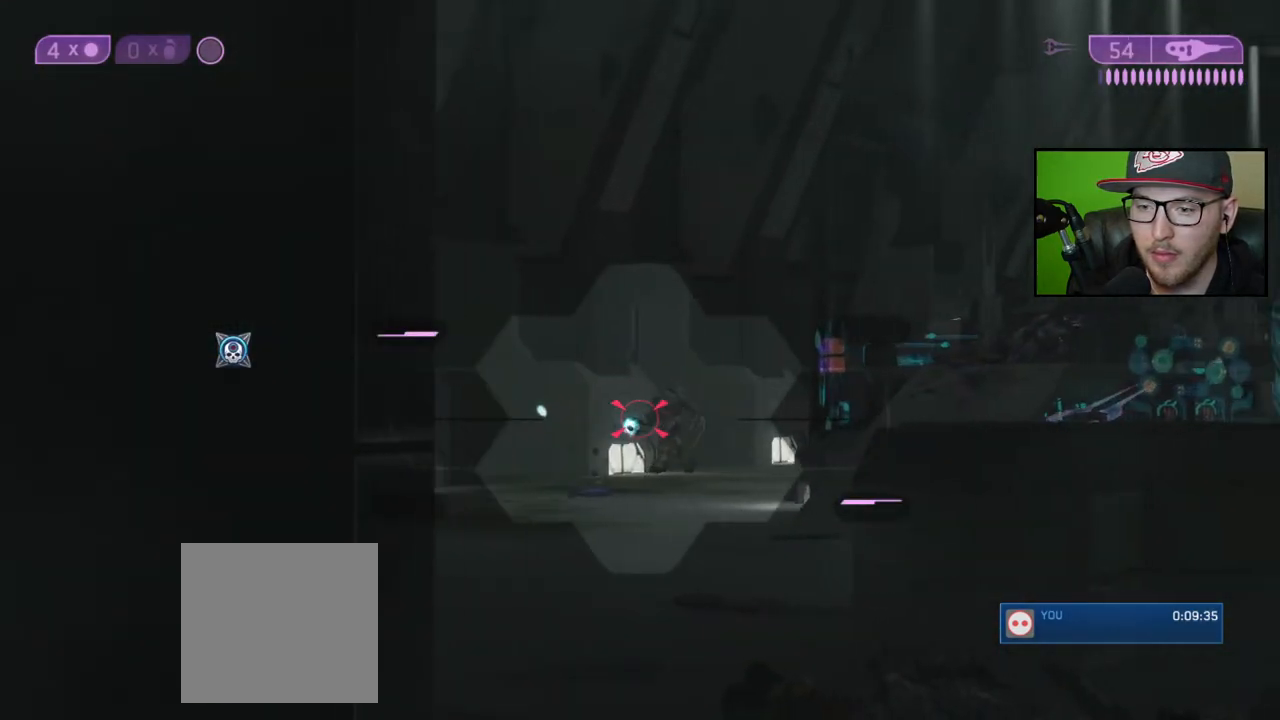
{"buttons": [], "left_stick": "down-left", "right_stick": "center", "events": [[83, "right_stick", "up-right"], [200, "R2", "down"], [200, "right_stick", "center"], [317, "R2", "up"], [467, "left_stick", "down-left"]]}
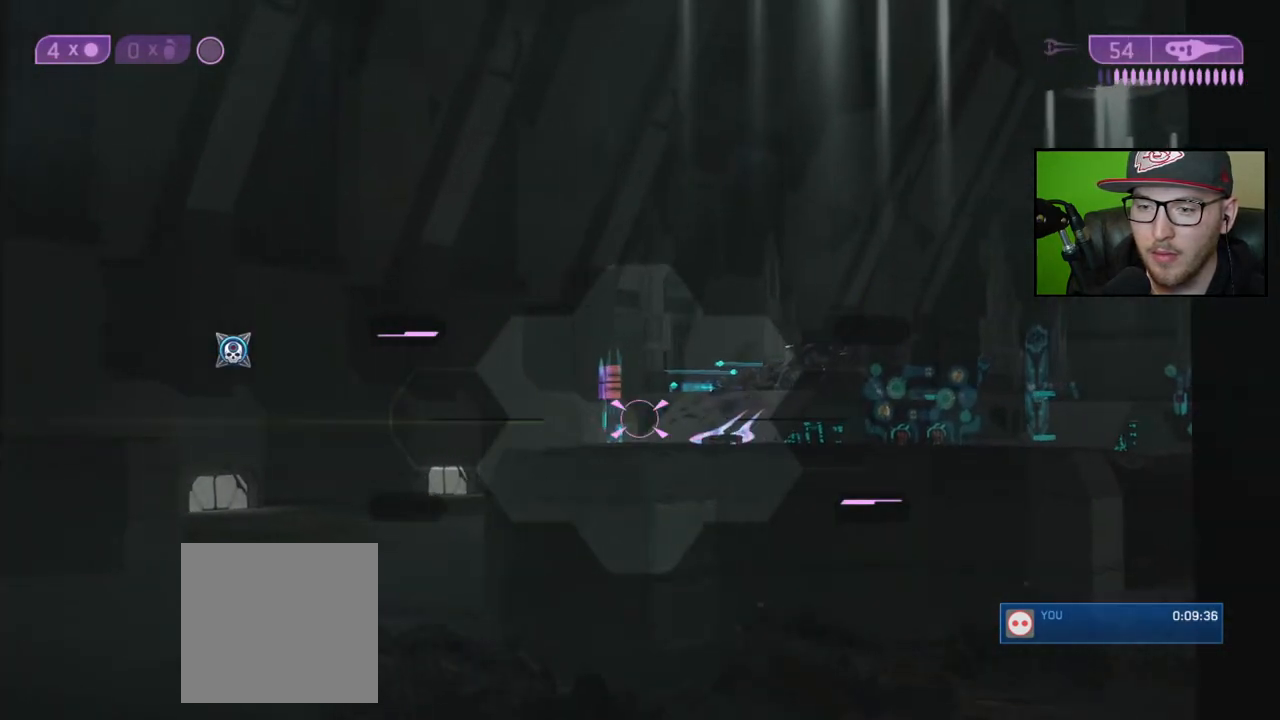
{"buttons": [], "left_stick": "up-left", "right_stick": "center", "events": [[67, "right_stick", "down"], [117, "R3", "down"], [150, "left_stick", "left"], [250, "R3", "up"], [250, "right_stick", "down-left"], [333, "left_stick", "up-left"], [400, "right_stick", "center"]]}
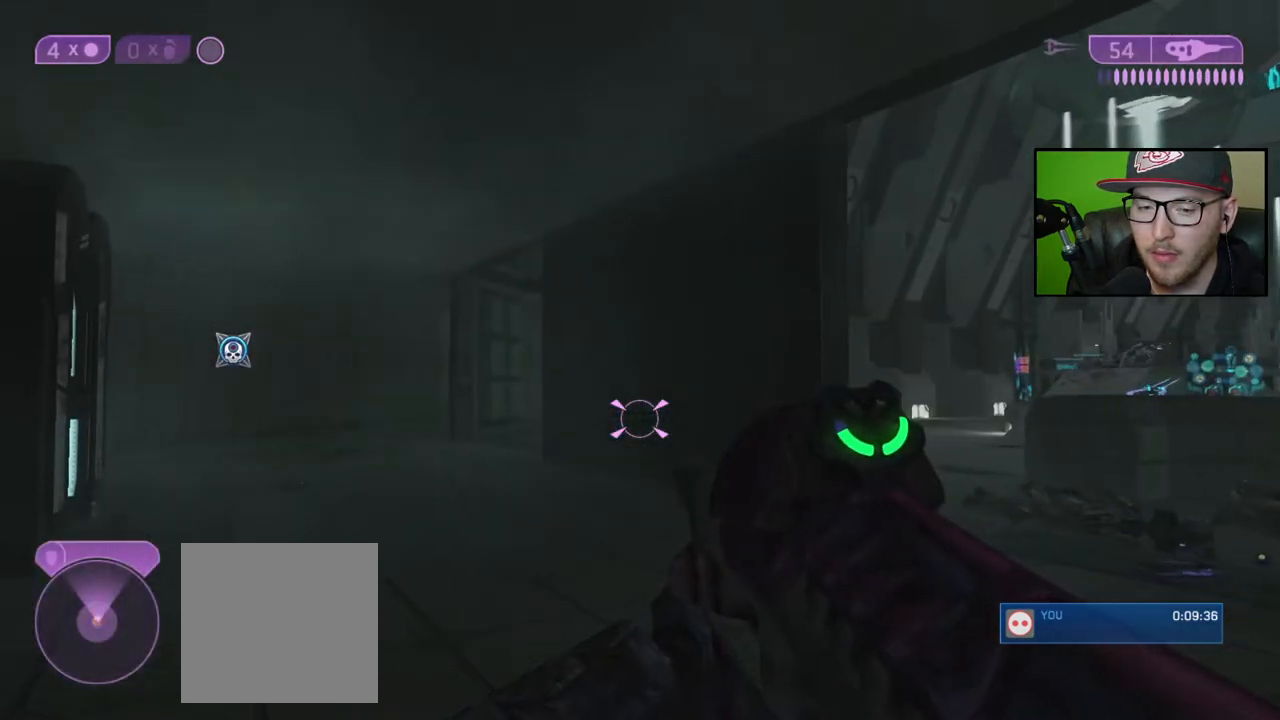
{"buttons": [], "left_stick": "up-left", "right_stick": "center", "events": [[250, "right_stick", "down-right"], [500, "right_stick", "center"]]}
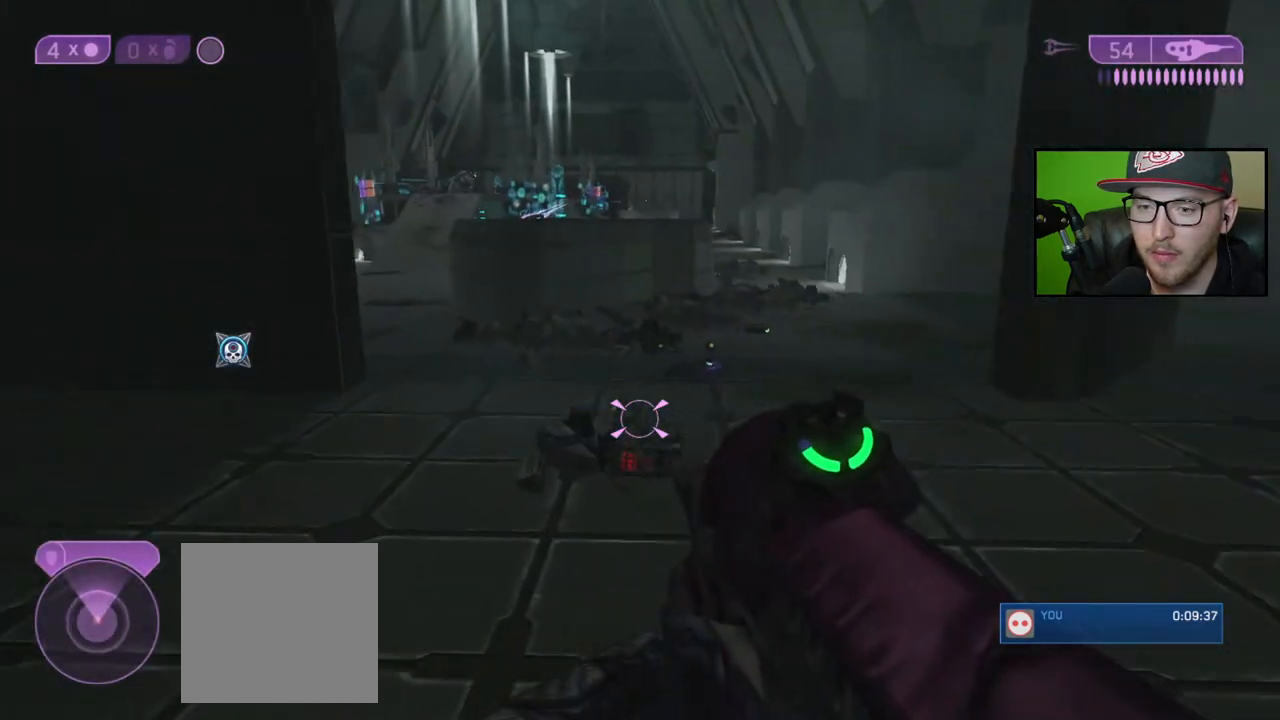
{"buttons": [], "left_stick": "up", "right_stick": "center", "events": [[50, "left_stick", "up"], [67, "Y", "down"], [150, "Y", "up"], [233, "right_stick", "down"], [367, "right_stick", "center"]]}
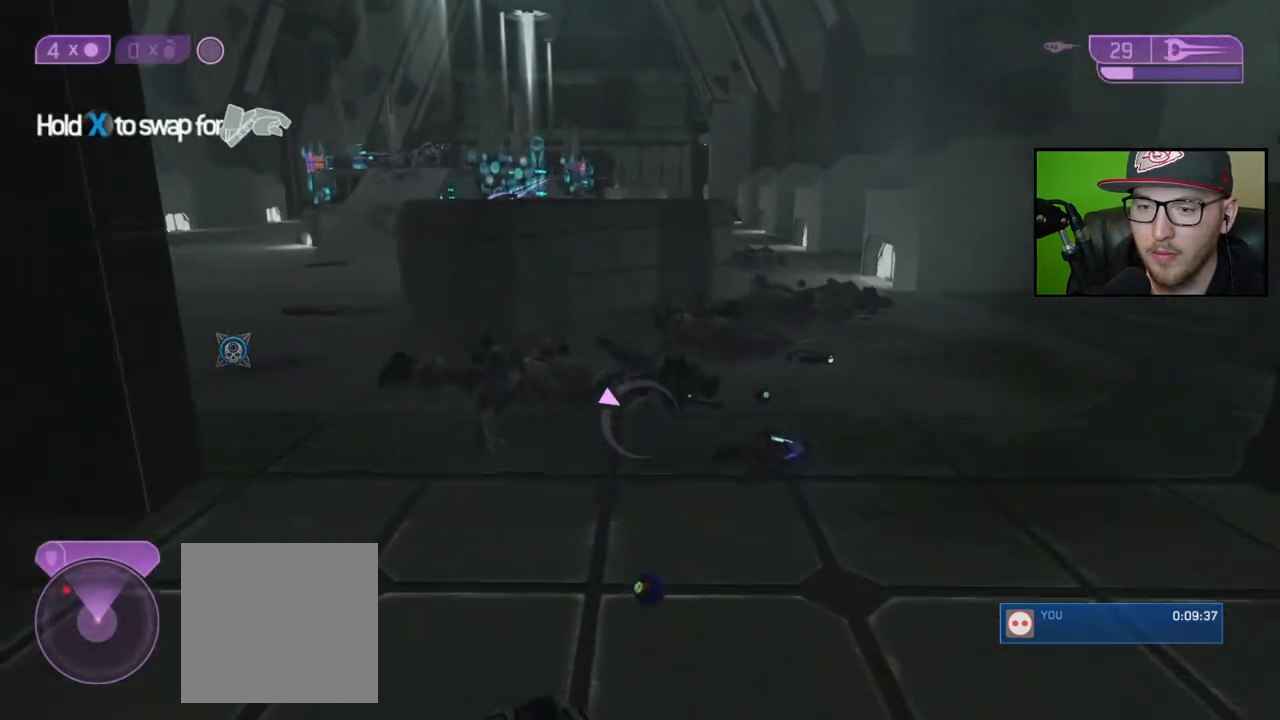
{"buttons": [], "left_stick": "up-right", "right_stick": "down", "events": [[17, "right_stick", "down"], [350, "R2", "down"], [450, "R2", "up"], [483, "left_stick", "up-right"]]}
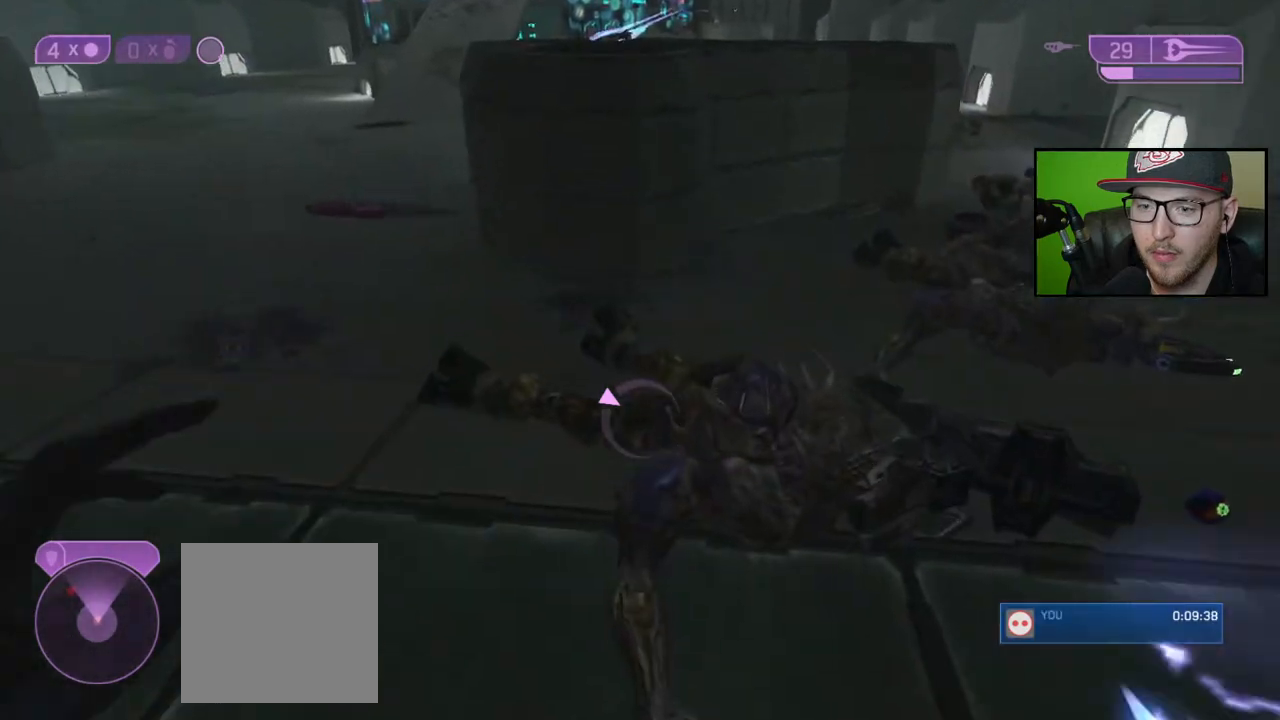
{"buttons": ["R2"], "left_stick": "up-right", "right_stick": "down", "events": [[17, "right_stick", "center"], [150, "left_stick", "right"], [167, "right_stick", "up-right"], [317, "left_stick", "up-right"], [317, "right_stick", "down-right"], [367, "right_stick", "down"], [433, "R2", "down"]]}
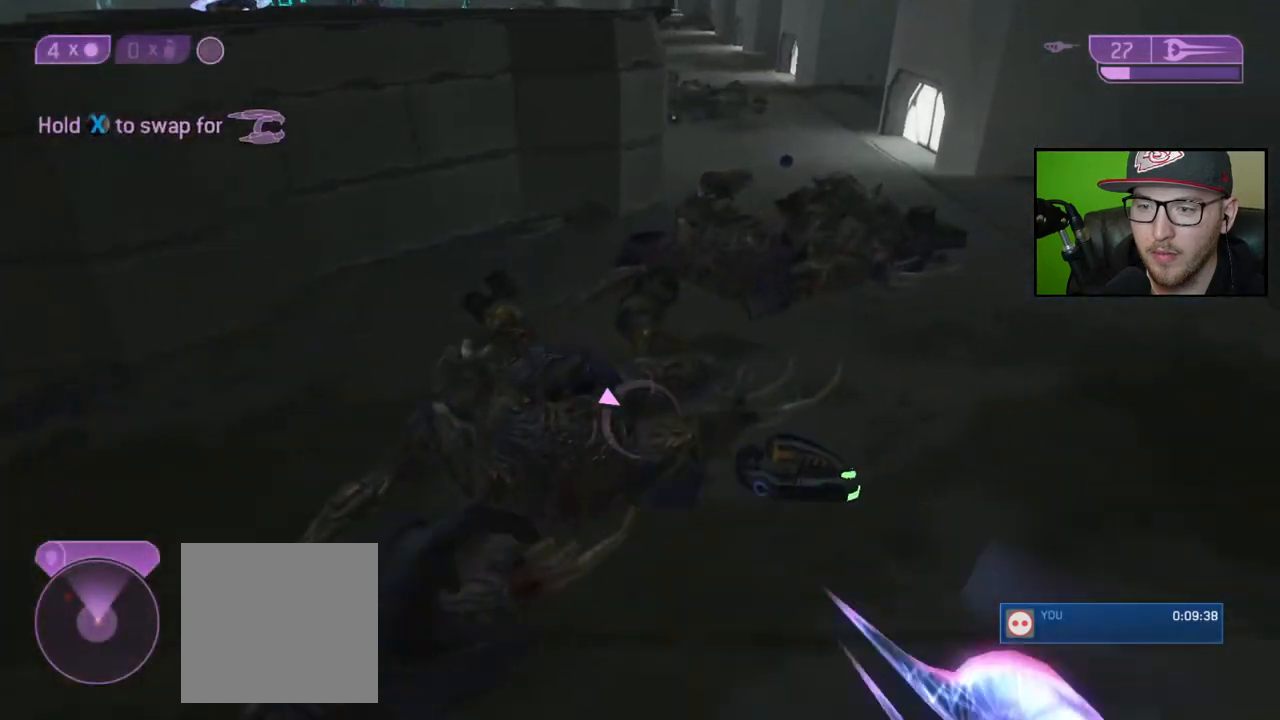
{"buttons": [], "left_stick": "right", "right_stick": "center", "events": [[50, "R2", "up"], [117, "R2", "down"], [133, "left_stick", "right"], [133, "right_stick", "left"], [200, "R2", "up"], [300, "right_stick", "up"], [350, "right_stick", "up-right"], [467, "right_stick", "center"]]}
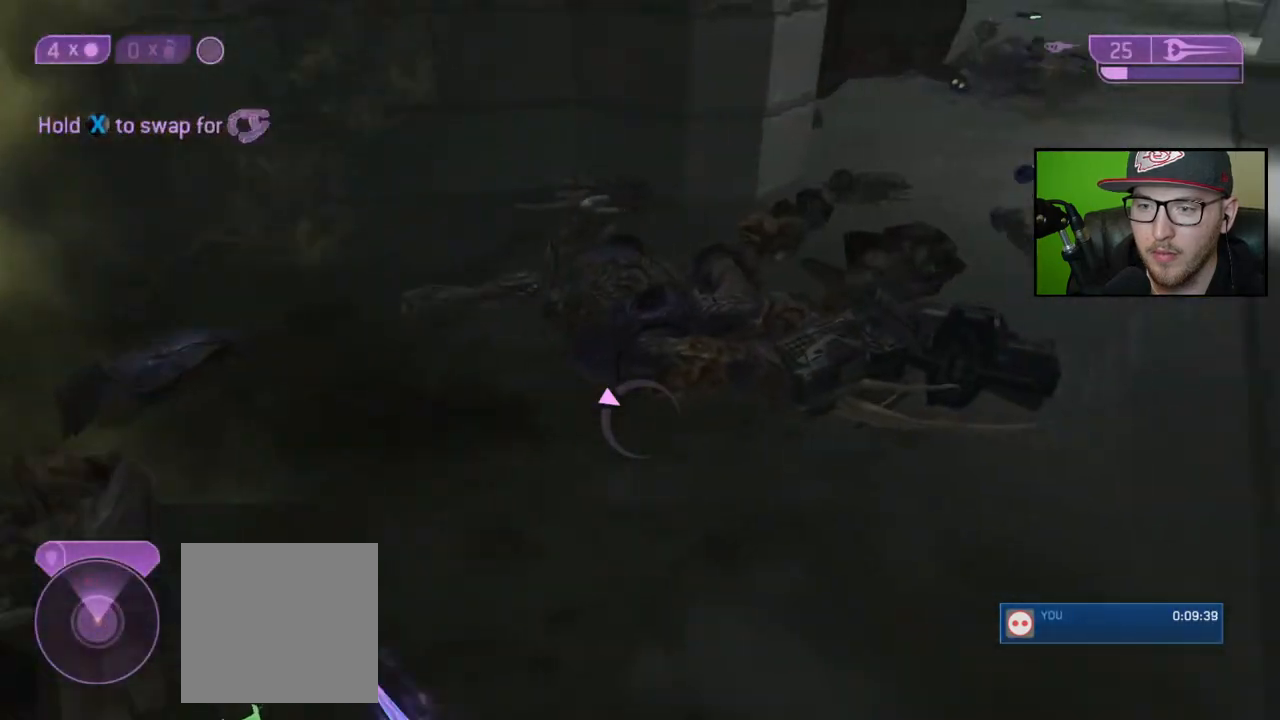
{"buttons": [], "left_stick": "down-right", "right_stick": "up-left", "events": [[17, "R2", "down"], [17, "left_stick", "up-right"], [100, "R2", "up"], [117, "right_stick", "down-left"], [217, "R2", "down"], [233, "right_stick", "left"], [250, "left_stick", "down-right"], [283, "R2", "up"], [333, "right_stick", "up-left"]]}
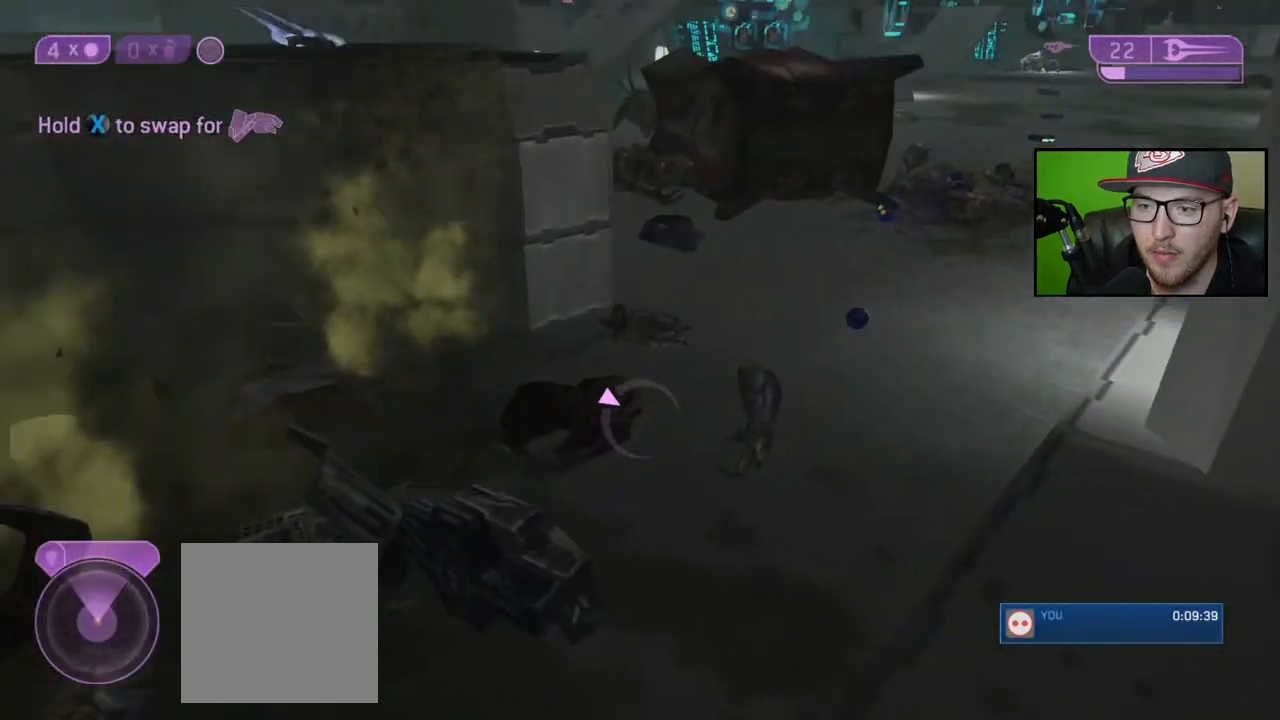
{"buttons": [], "left_stick": "down", "right_stick": "center", "events": [[83, "left_stick", "down"], [250, "right_stick", "center"], [333, "Y", "down"], [400, "Y", "up"]]}
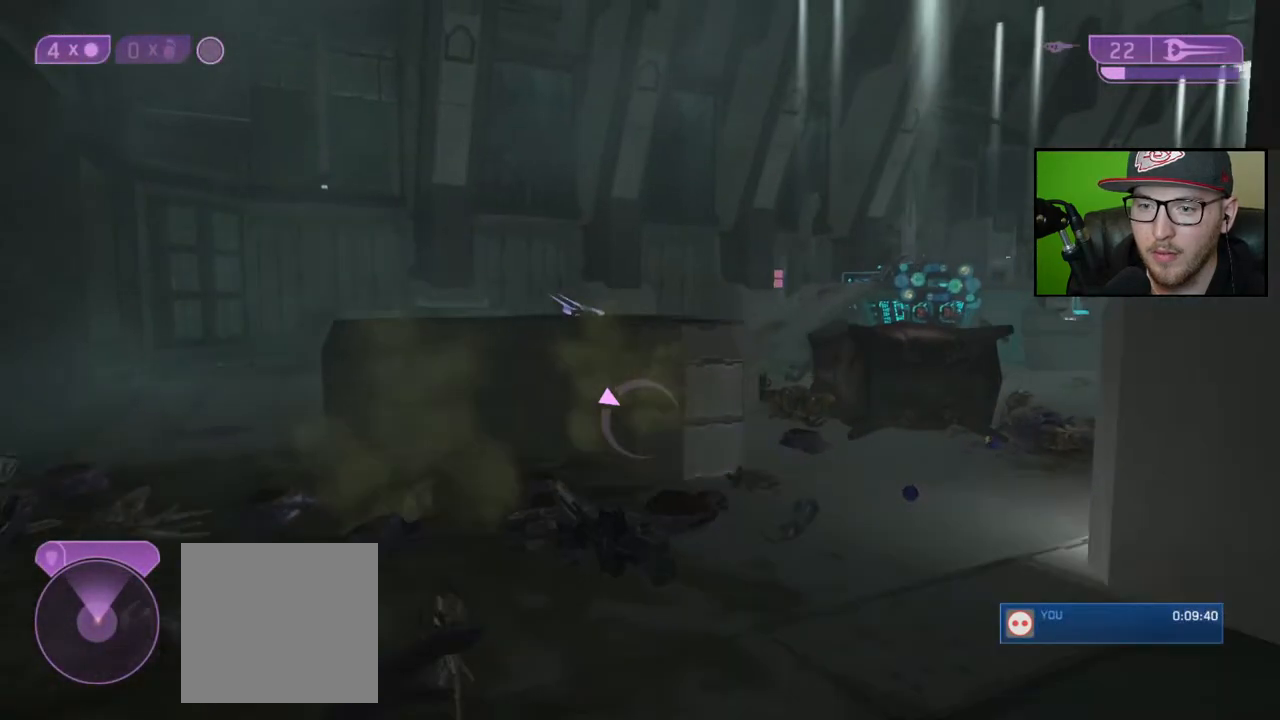
{"buttons": [], "left_stick": "right", "right_stick": "right", "events": [[317, "left_stick", "center"], [450, "left_stick", "right"], [500, "right_stick", "right"]]}
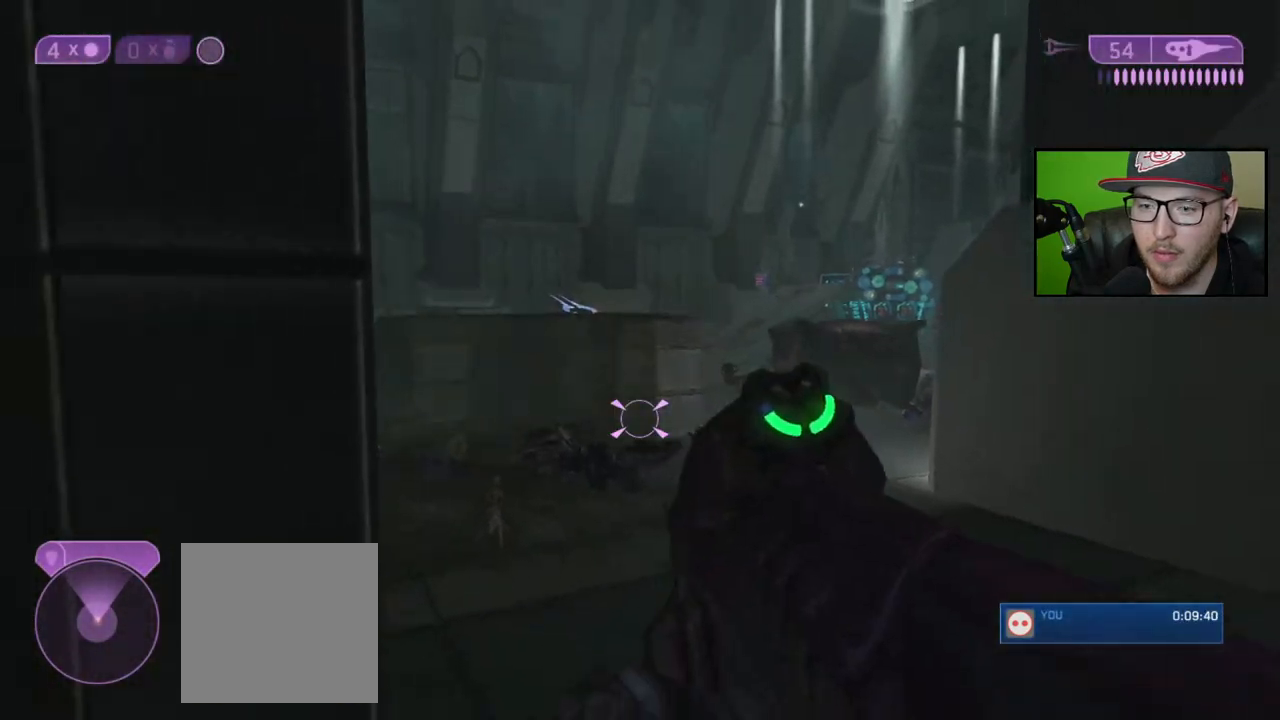
{"buttons": [], "left_stick": "up-left", "right_stick": "up-left", "events": [[117, "right_stick", "up-right"], [150, "left_stick", "up"], [233, "left_stick", "up-left"], [283, "right_stick", "center"], [417, "right_stick", "up-left"]]}
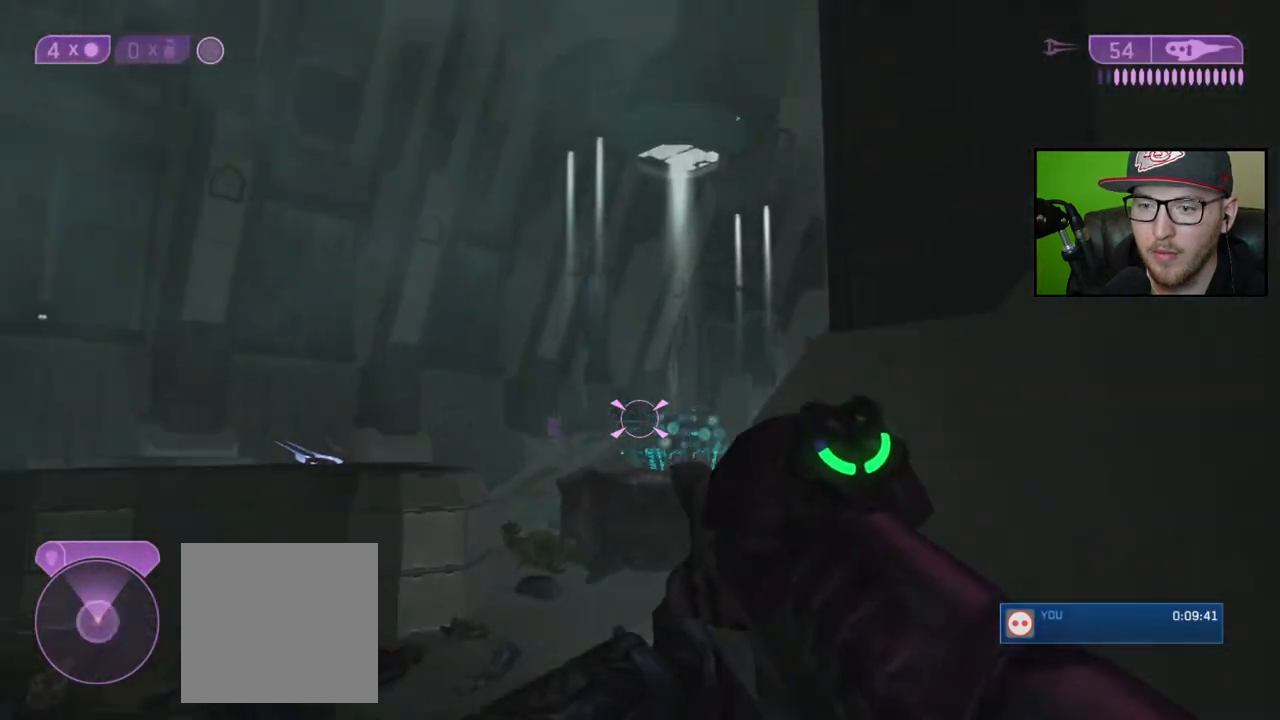
{"buttons": [], "left_stick": "up-left", "right_stick": "down-right", "events": [[33, "right_stick", "center"], [167, "right_stick", "down-right"]]}
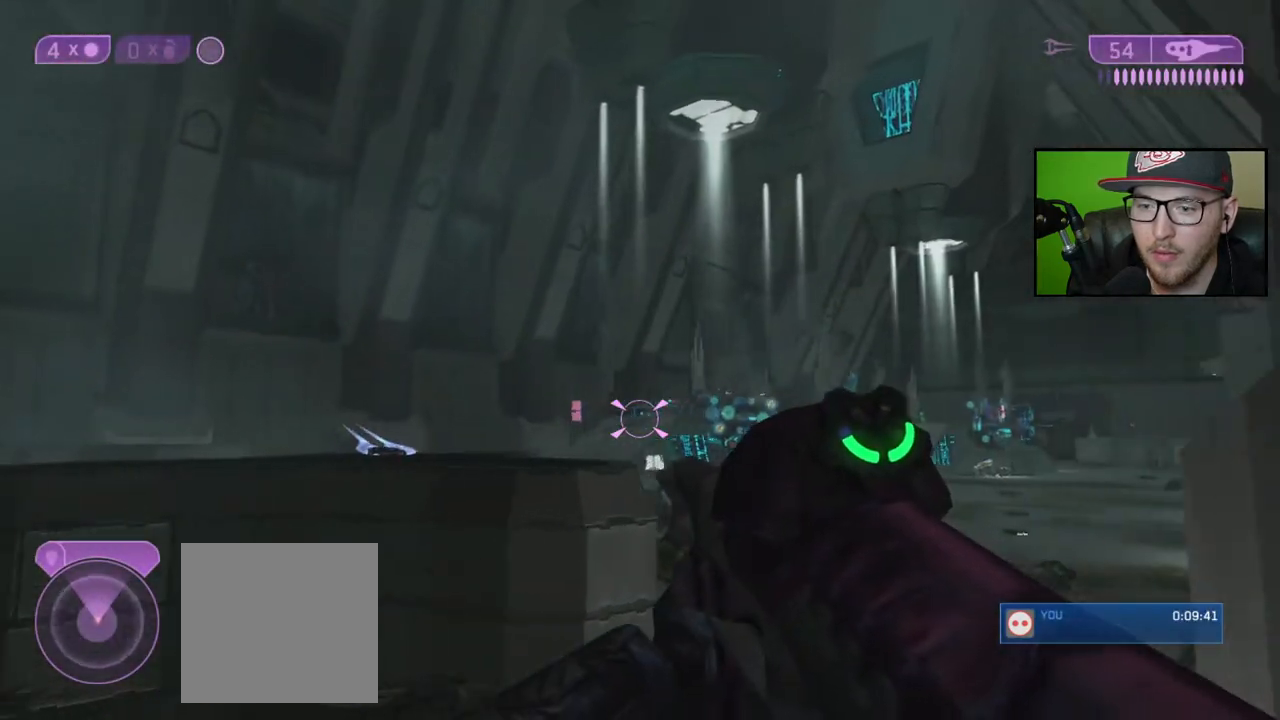
{"buttons": ["R3"], "left_stick": "left", "right_stick": "down-right", "events": [[67, "left_stick", "left"], [417, "R3", "down"]]}
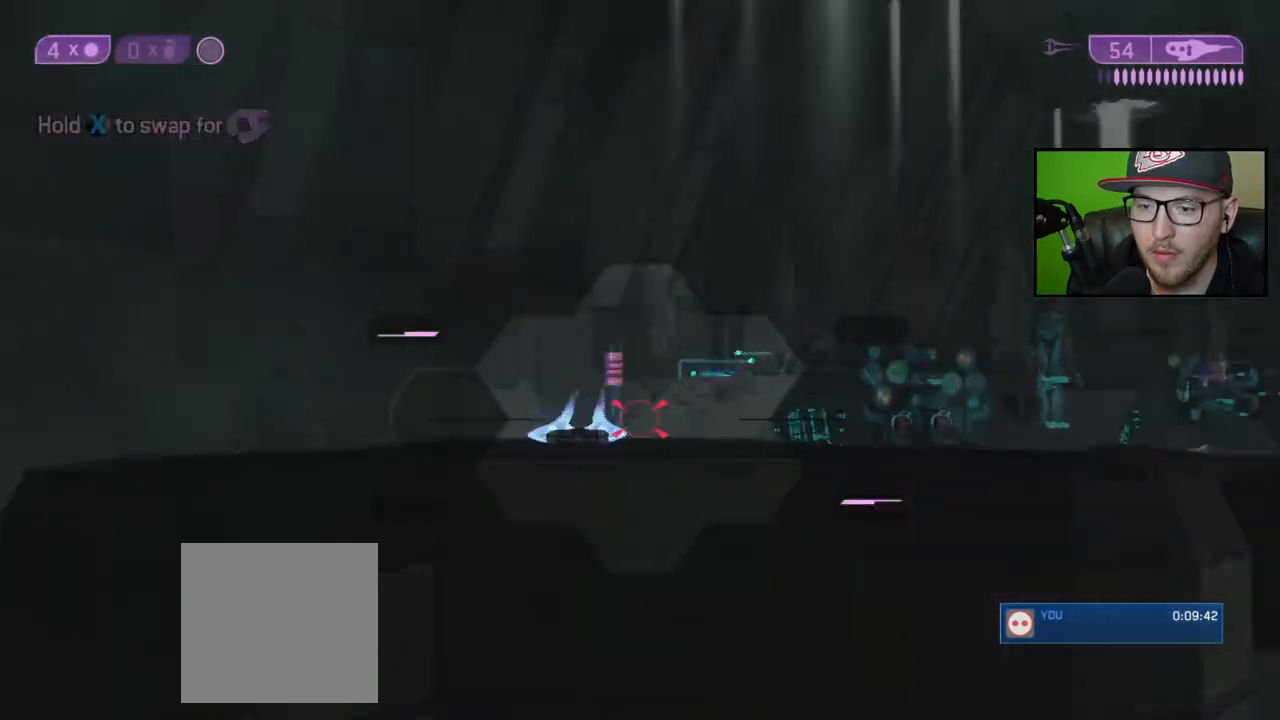
{"buttons": ["R2"], "left_stick": "left", "right_stick": "right", "events": [[17, "R3", "up"], [267, "right_stick", "right"], [500, "R2", "down"]]}
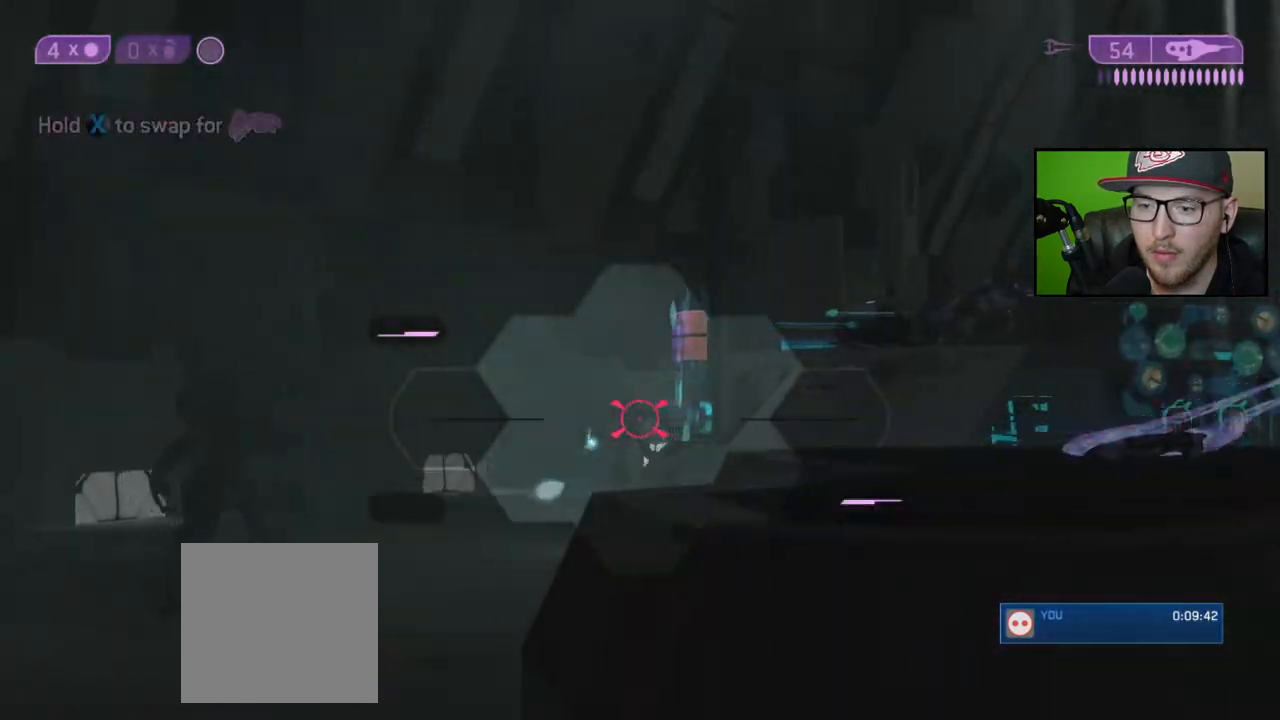
{"buttons": ["R2"], "left_stick": "down", "right_stick": "center", "events": [[133, "R2", "up"], [167, "left_stick", "down-left"], [267, "right_stick", "center"], [333, "right_stick", "left"], [367, "left_stick", "down"], [450, "R2", "down"], [483, "right_stick", "center"]]}
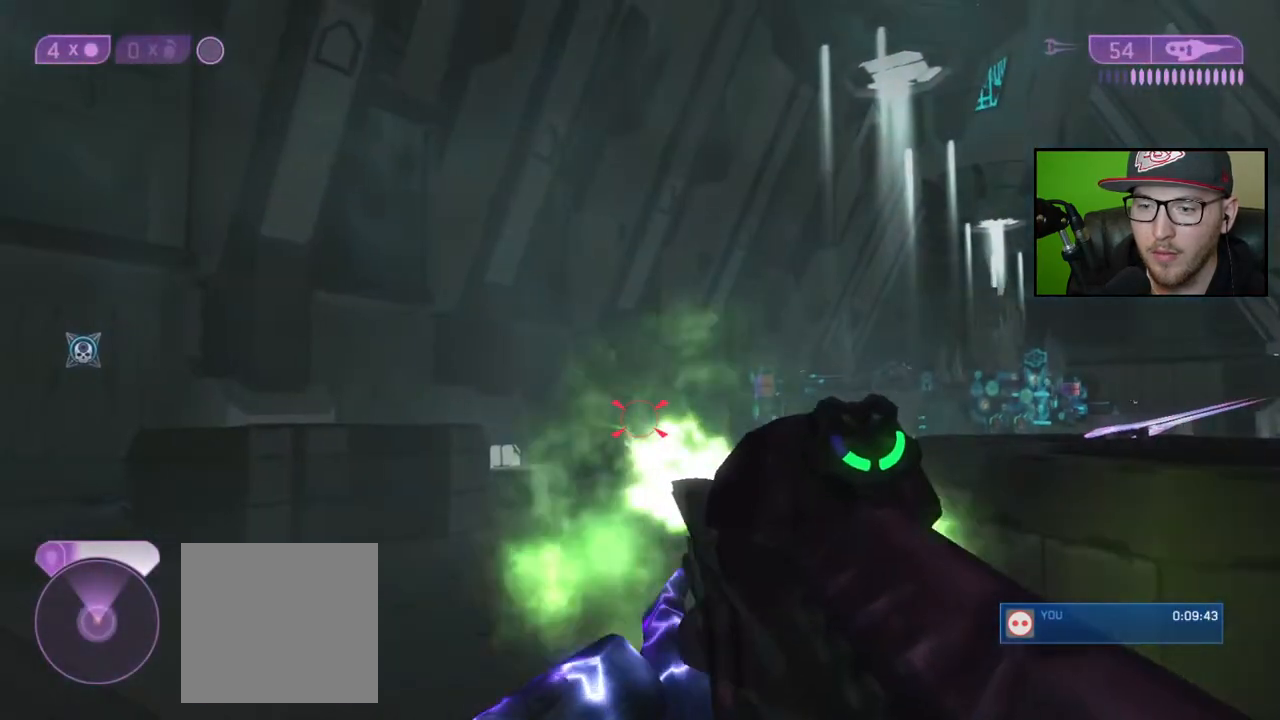
{"buttons": [], "left_stick": "down", "right_stick": "center", "events": [[67, "R2", "up"], [150, "right_stick", "left"], [367, "R2", "down"], [417, "right_stick", "center"], [483, "R2", "up"]]}
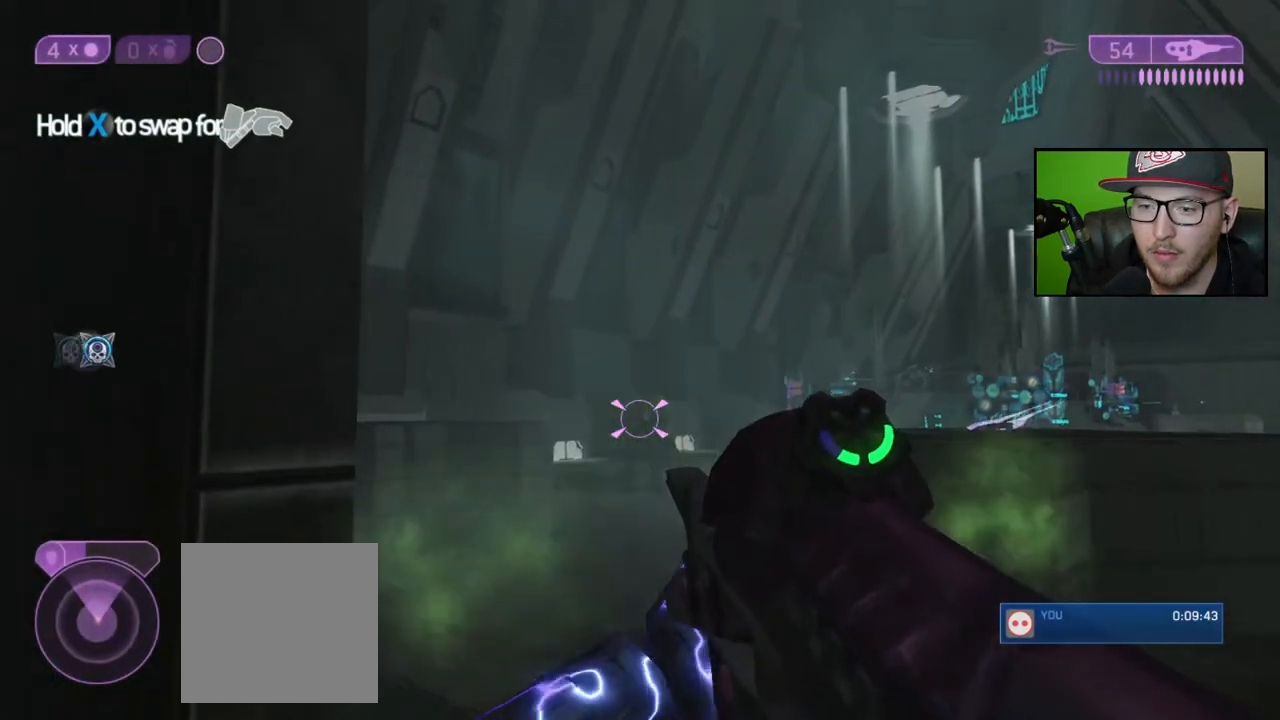
{"buttons": [], "left_stick": "center", "right_stick": "center", "events": [[100, "right_stick", "right"], [383, "left_stick", "center"], [417, "right_stick", "center"]]}
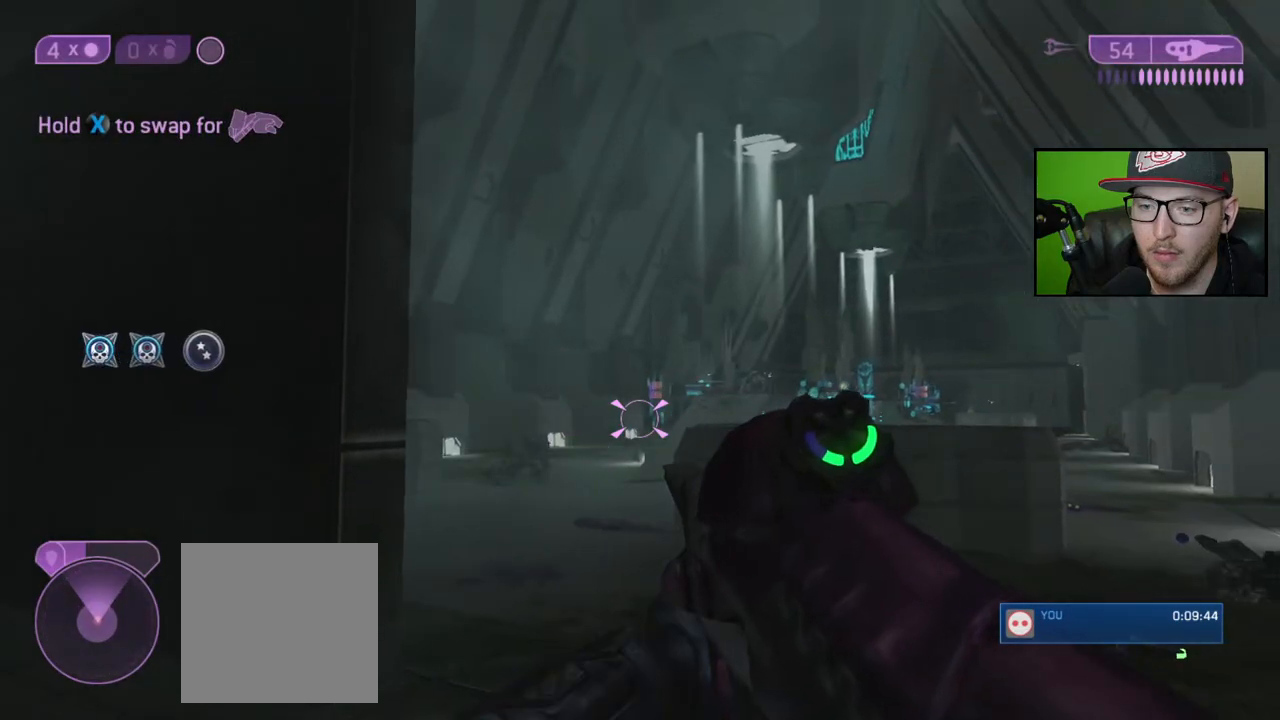
{"buttons": ["X"], "left_stick": "center", "right_stick": "center", "events": [[183, "left_stick", "up-left"], [300, "right_stick", "right"], [400, "right_stick", "center"], [467, "X", "down"], [467, "left_stick", "center"]]}
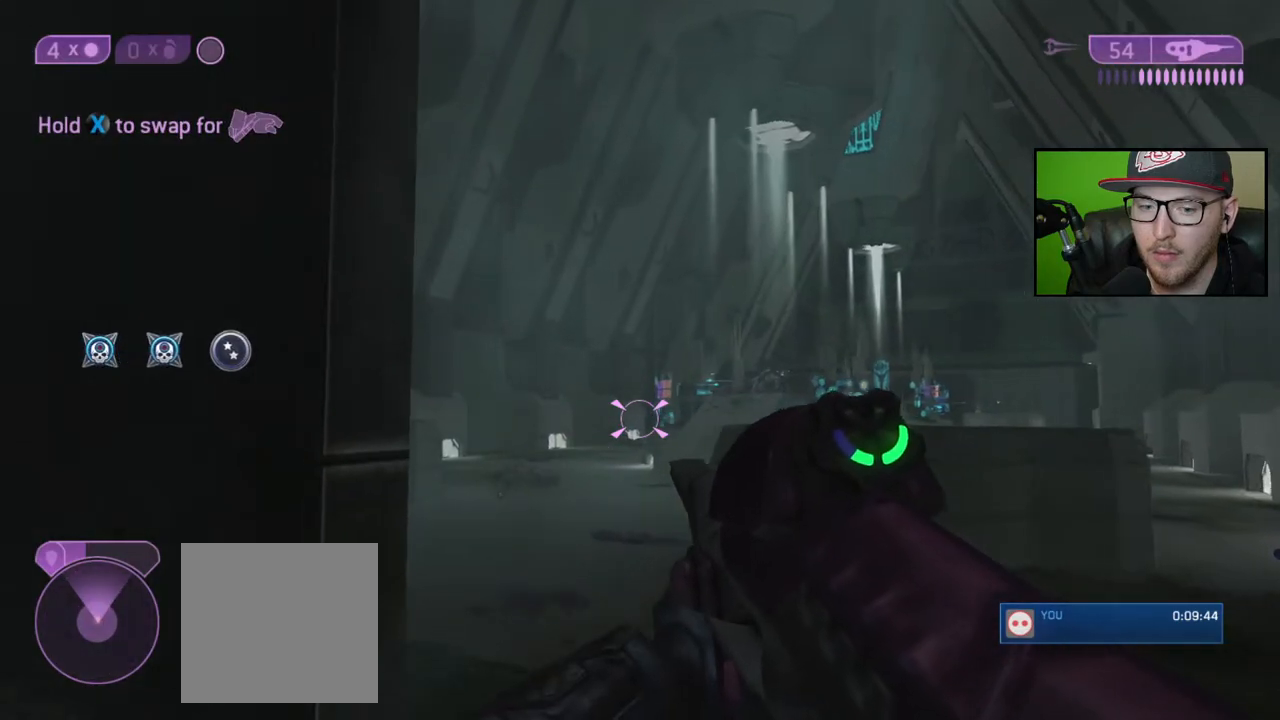
{"buttons": [], "left_stick": "up", "right_stick": "down", "events": [[50, "X", "up"], [267, "left_stick", "up"], [283, "right_stick", "down-right"], [400, "right_stick", "down"]]}